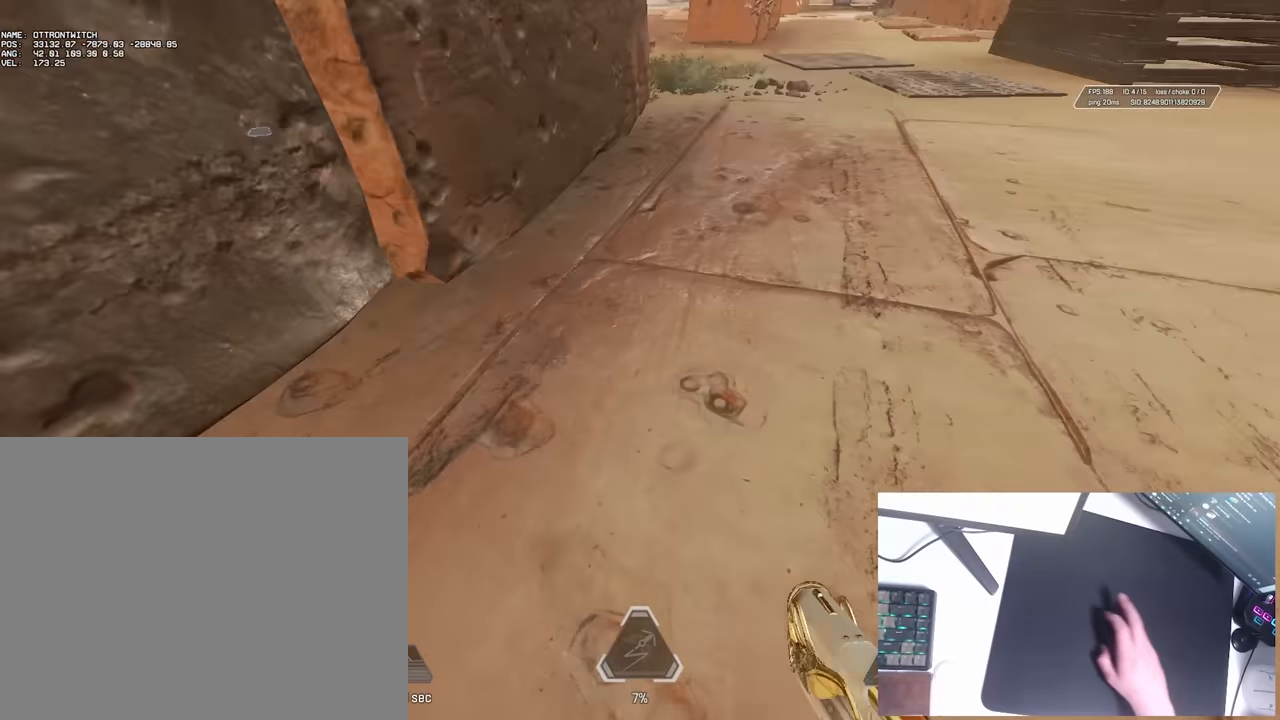
Gameplay with keyboard; each line is a JSON object with the keys held at the frame after it. "events" lists presses ("down") and releases ("up") of "a", "ctrl", "d", "e", "q", "s", "shift", "space" and "w" between this image and that frame as [ms after this image, input, new state], when the widget could be followed in between. No other keys are recorded. Mouse input is not recorded.
{"keys": ["shift", "w"], "events": [[416, "d", "up"]]}
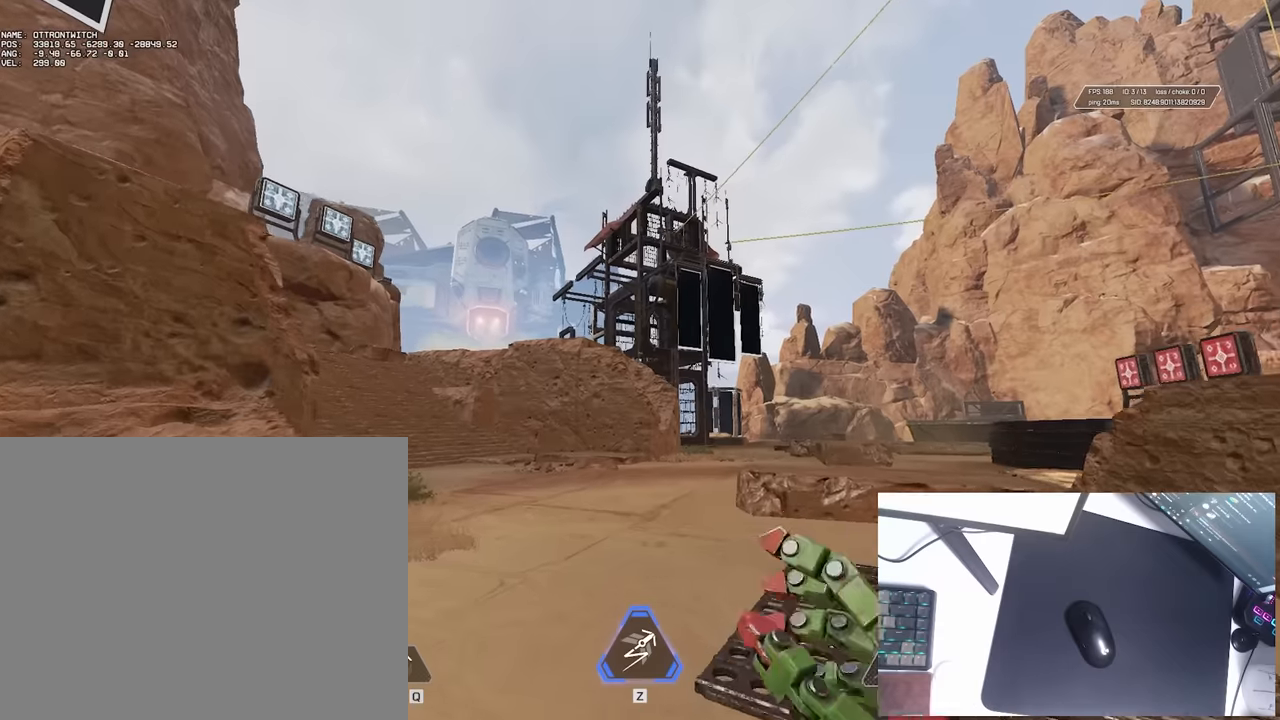
{"keys": ["w"], "events": [[500, "shift", "up"]]}
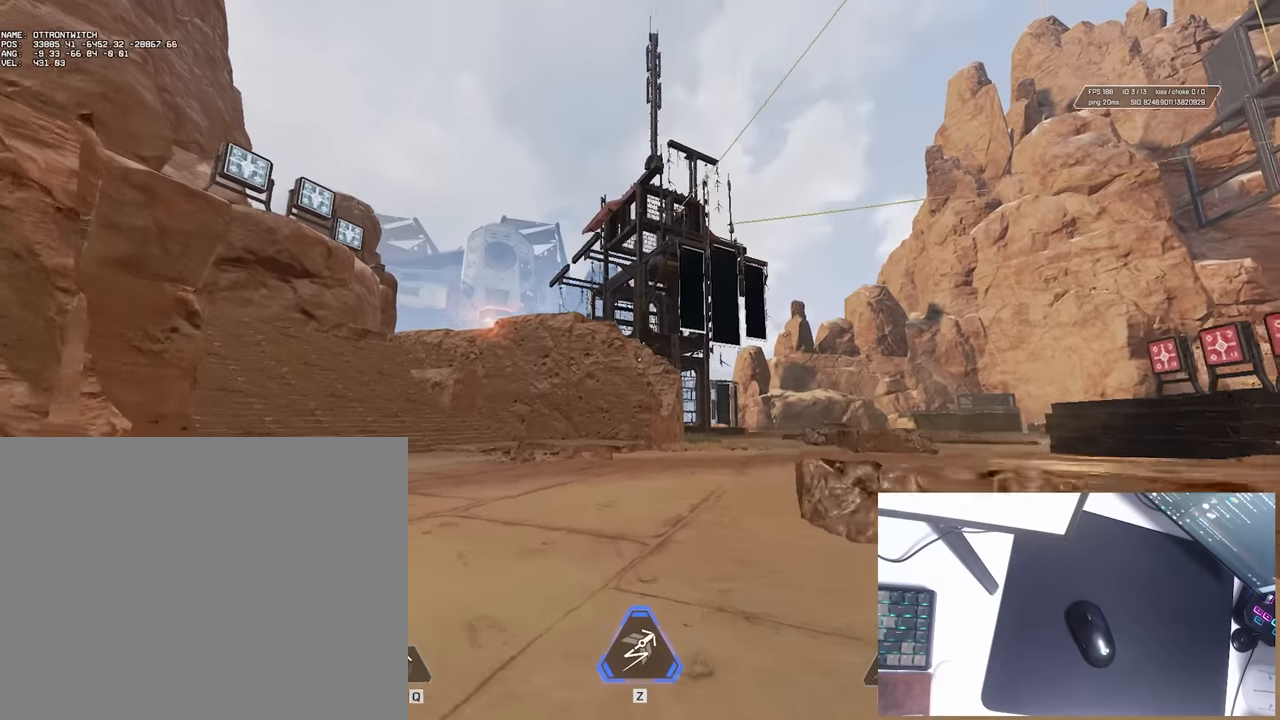
{"keys": ["w"], "events": [[300, "space", "down"], [416, "space", "up"]]}
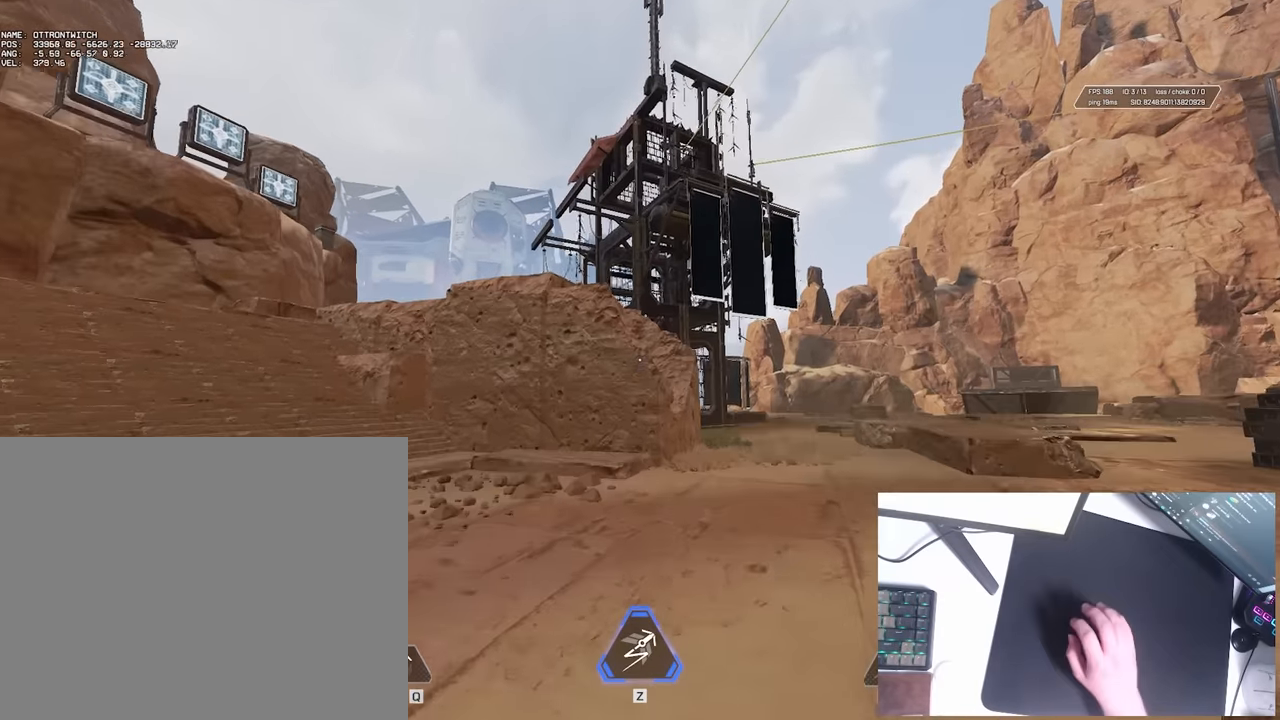
{"keys": ["shift", "w"], "events": [[150, "d", "down"], [166, "shift", "down"], [283, "w", "up"], [416, "w", "down"], [466, "d", "up"]]}
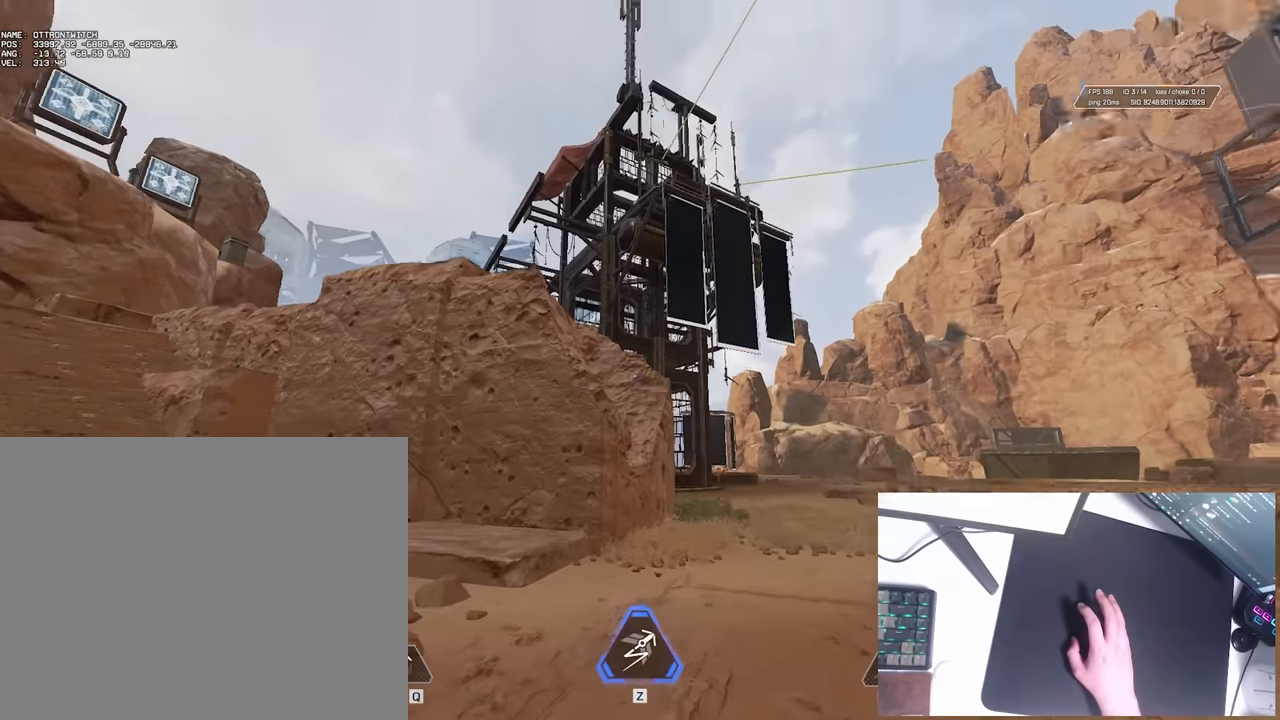
{"keys": ["d", "w"], "events": [[350, "d", "down"], [500, "shift", "up"]]}
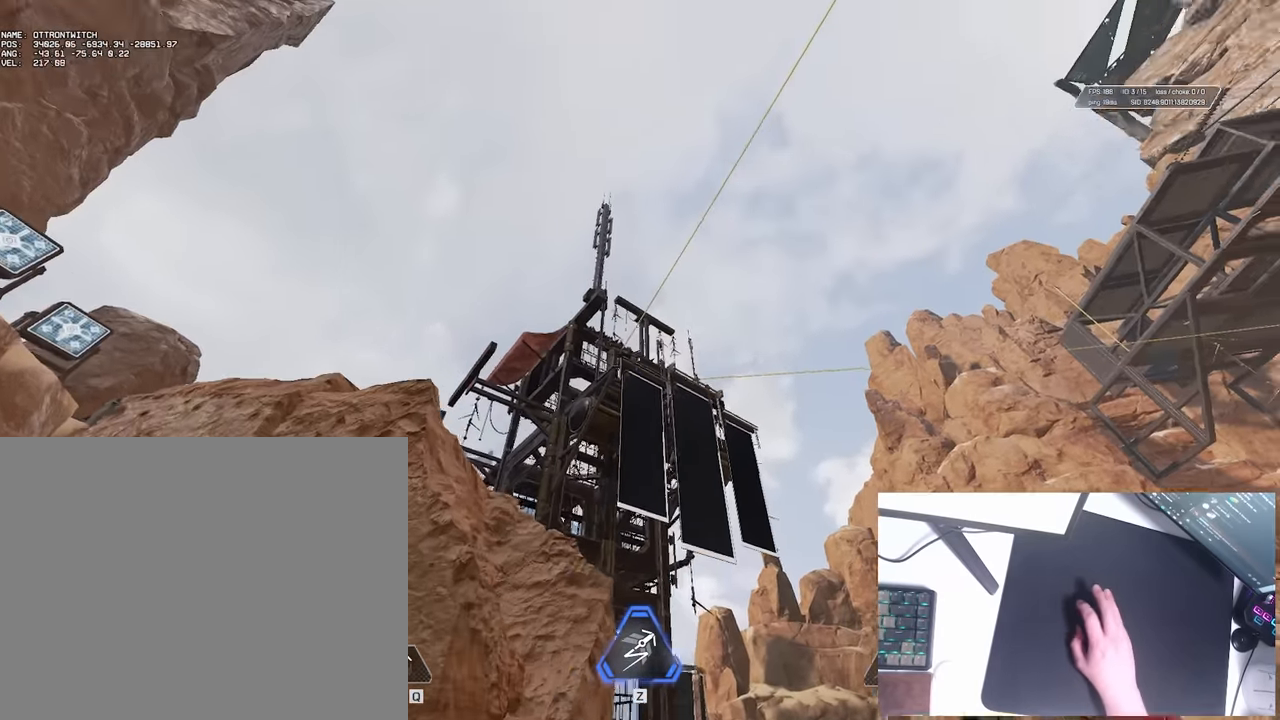
{"keys": ["d", "w"], "events": [[183, "w", "up"], [400, "w", "down"]]}
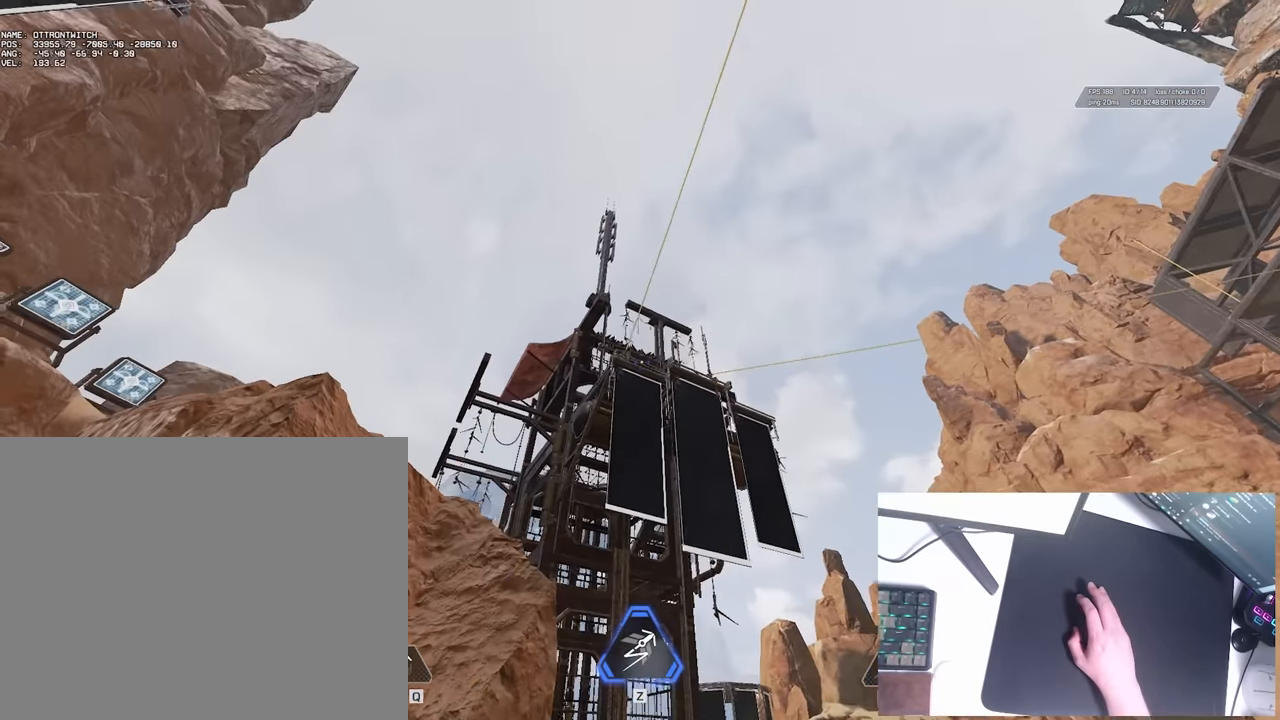
{"keys": ["a"], "events": [[16, "d", "up"], [183, "q", "down"], [233, "w", "up"], [283, "q", "up"], [350, "a", "down"]]}
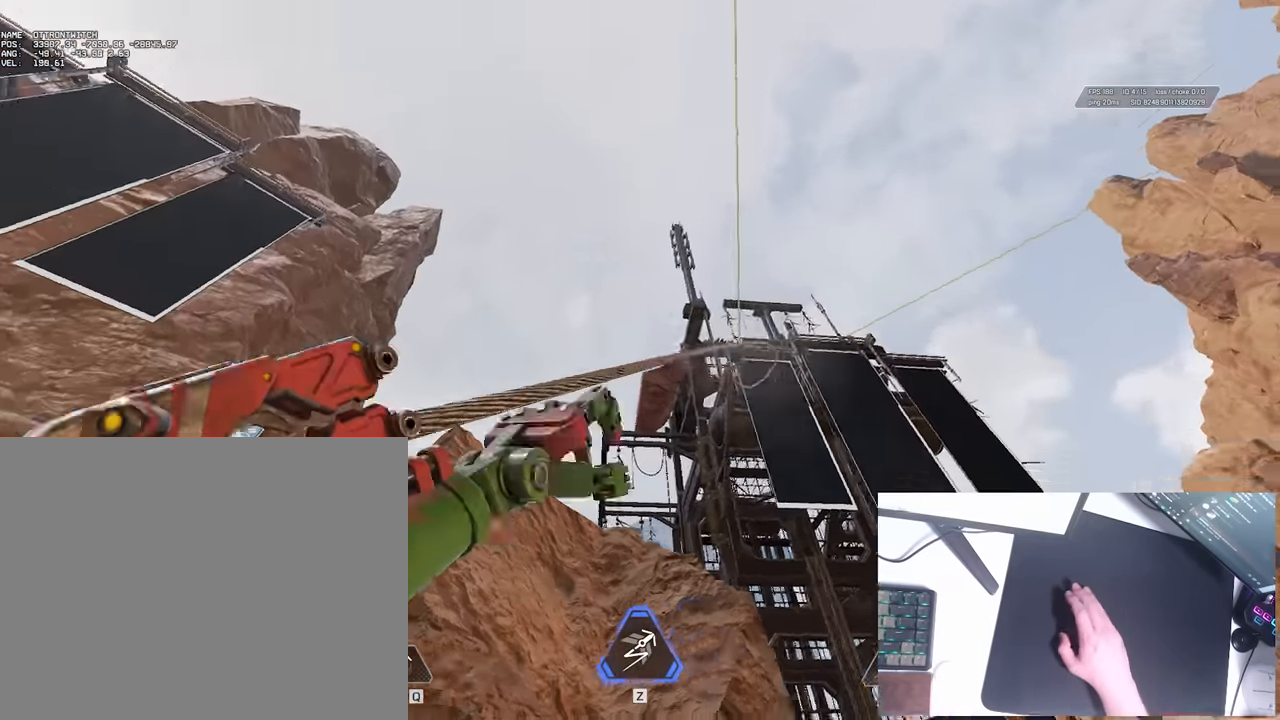
{"keys": ["a", "w"], "events": [[116, "w", "down"]]}
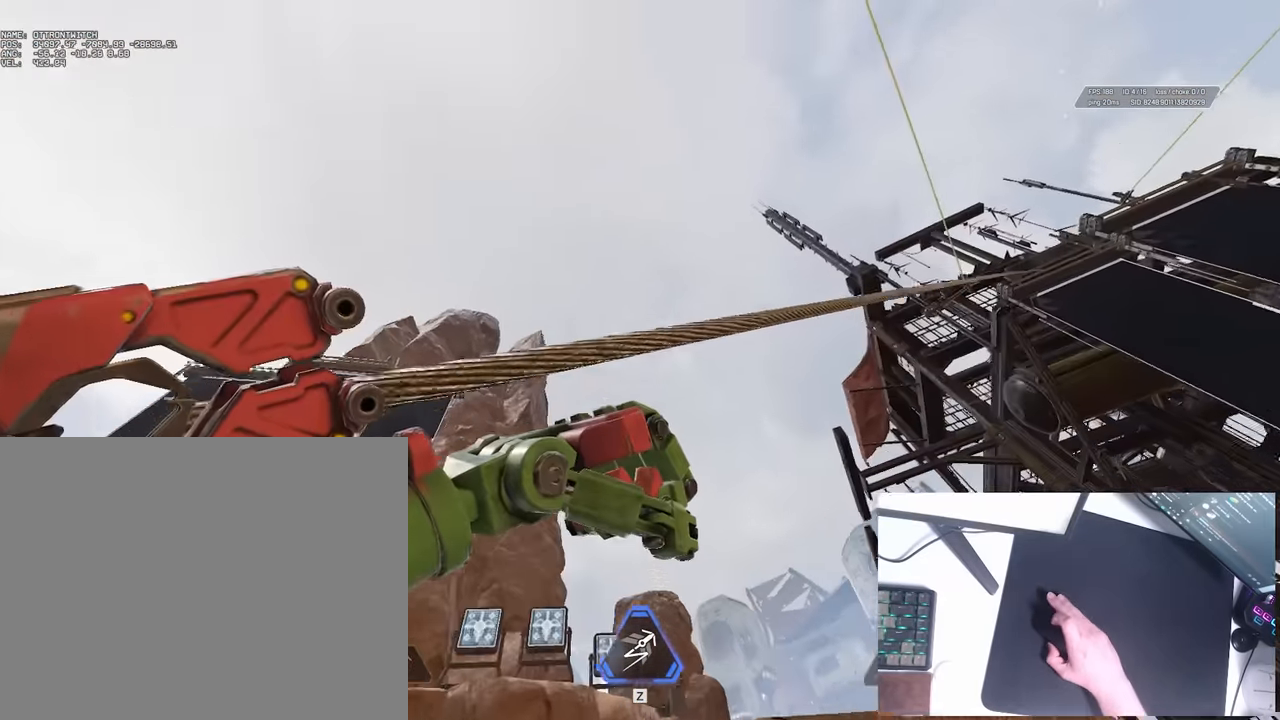
{"keys": ["d", "w"], "events": [[400, "a", "up"], [400, "d", "down"]]}
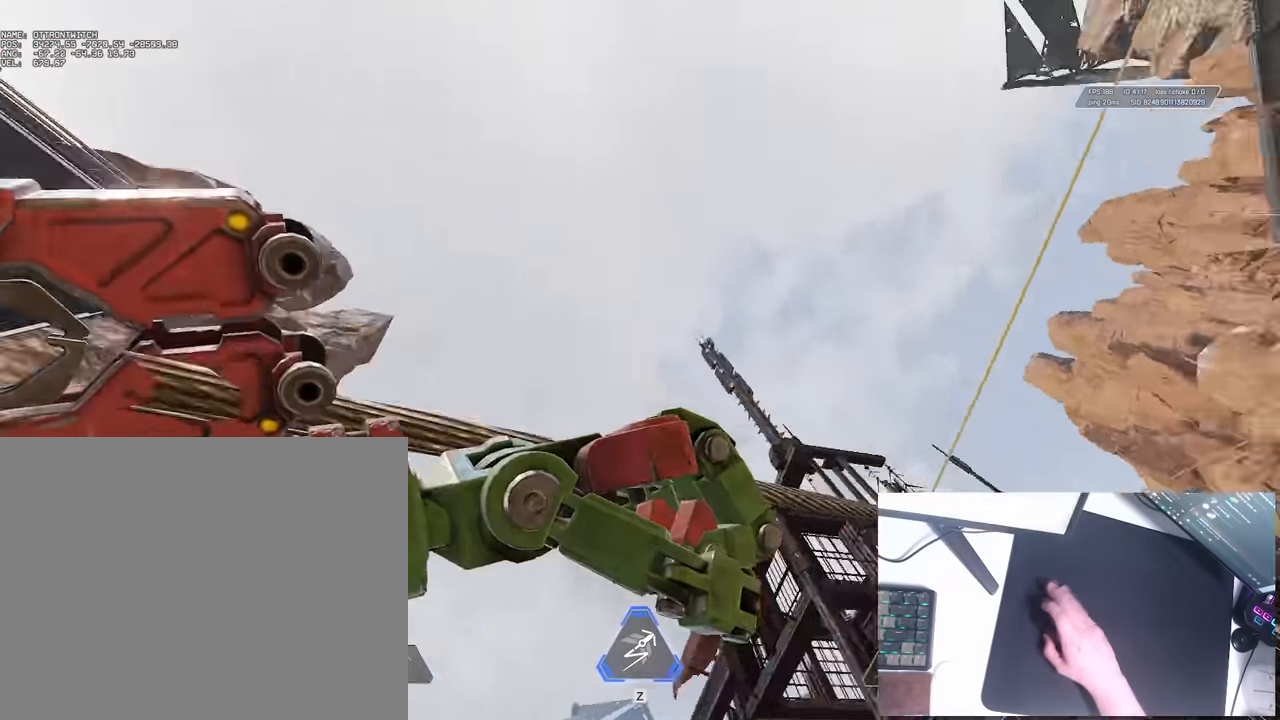
{"keys": ["d", "w"], "events": []}
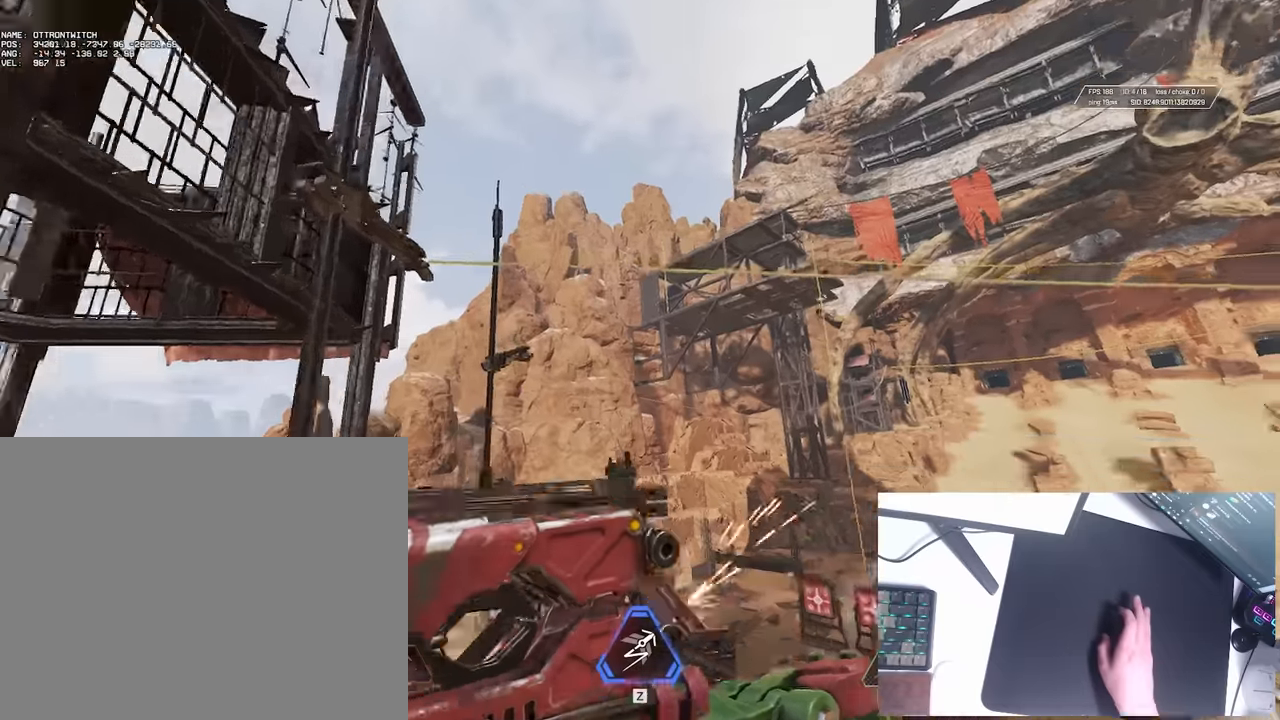
{"keys": ["a", "w"], "events": [[217, "d", "up"], [233, "a", "down"]]}
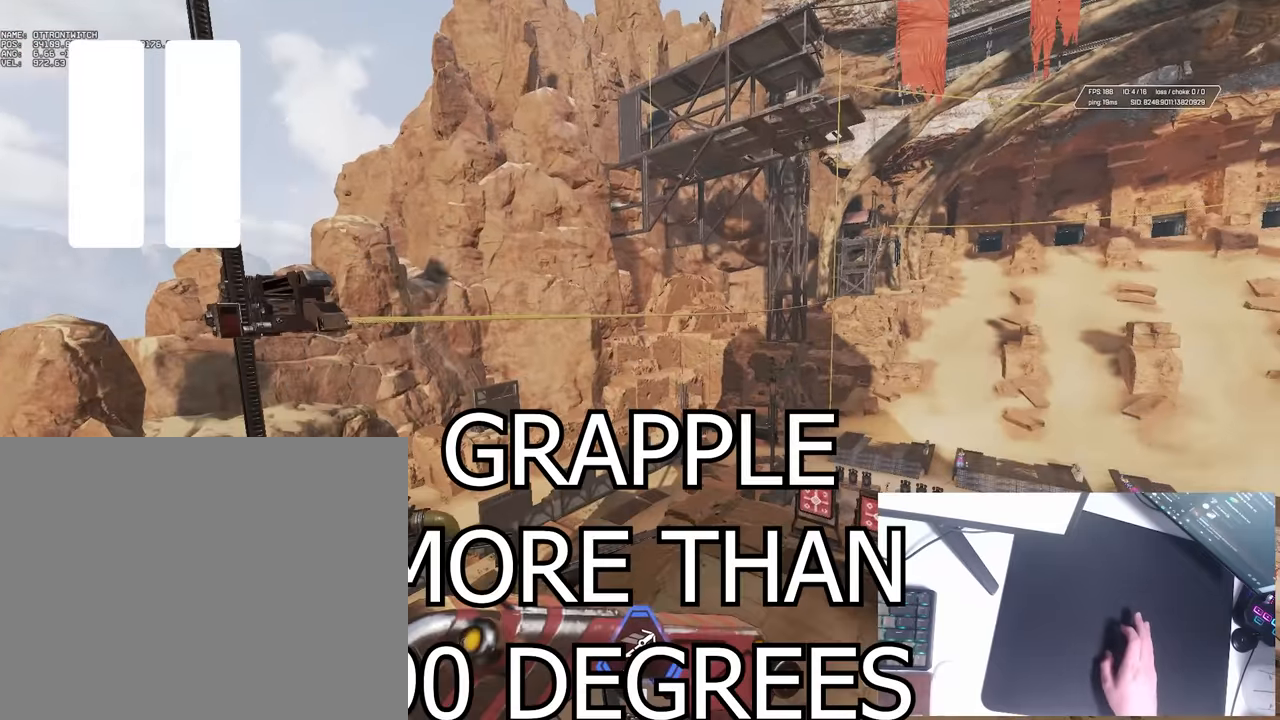
{"keys": ["a", "w"], "events": []}
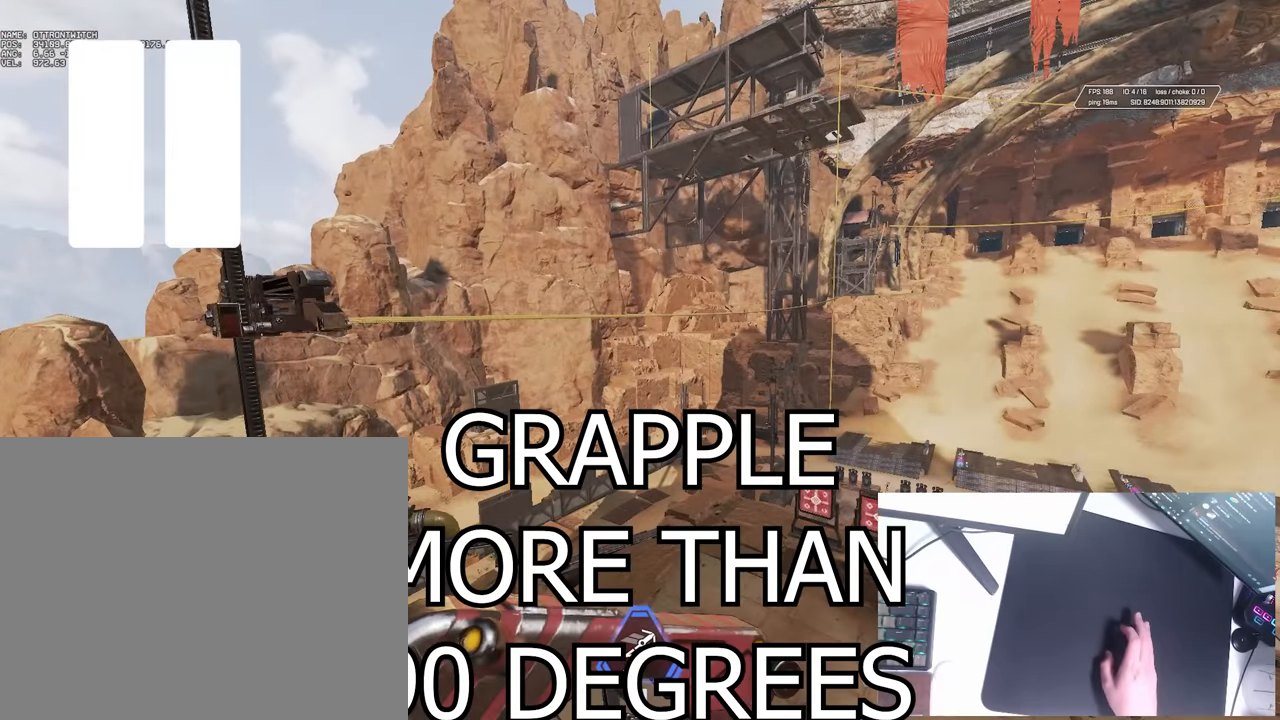
{"keys": ["a", "w"], "events": []}
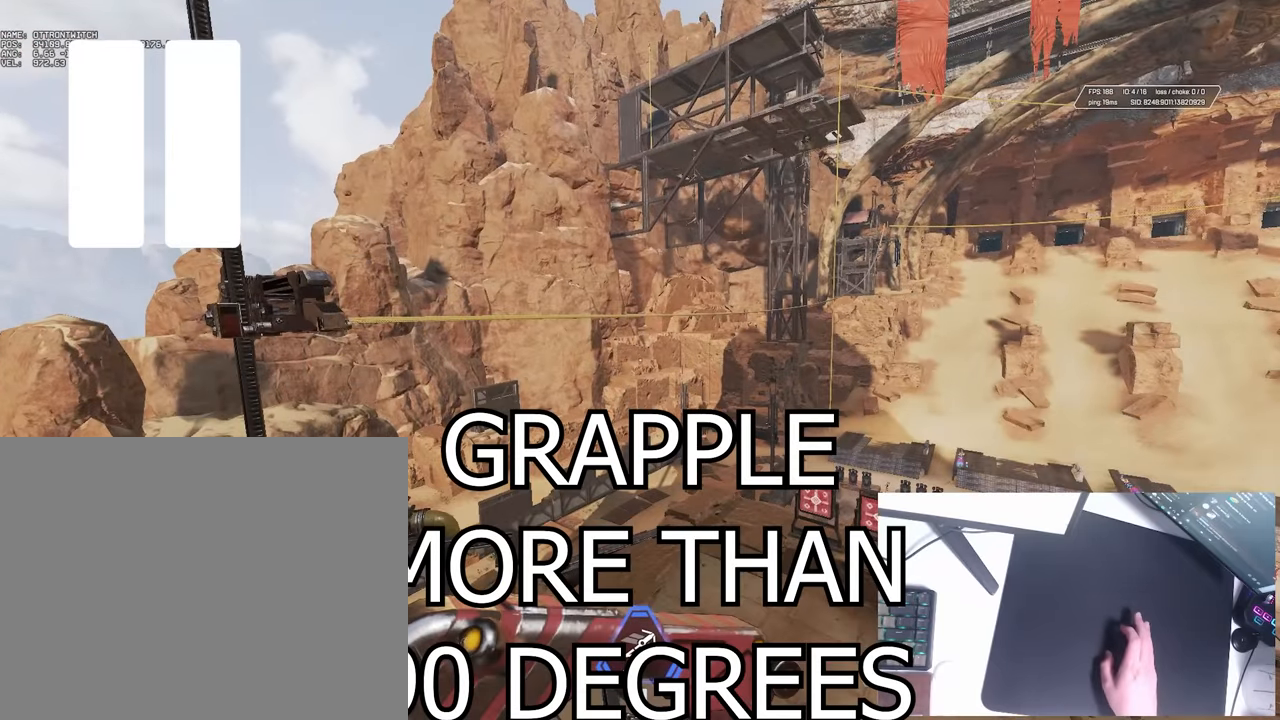
{"keys": ["a", "w"], "events": []}
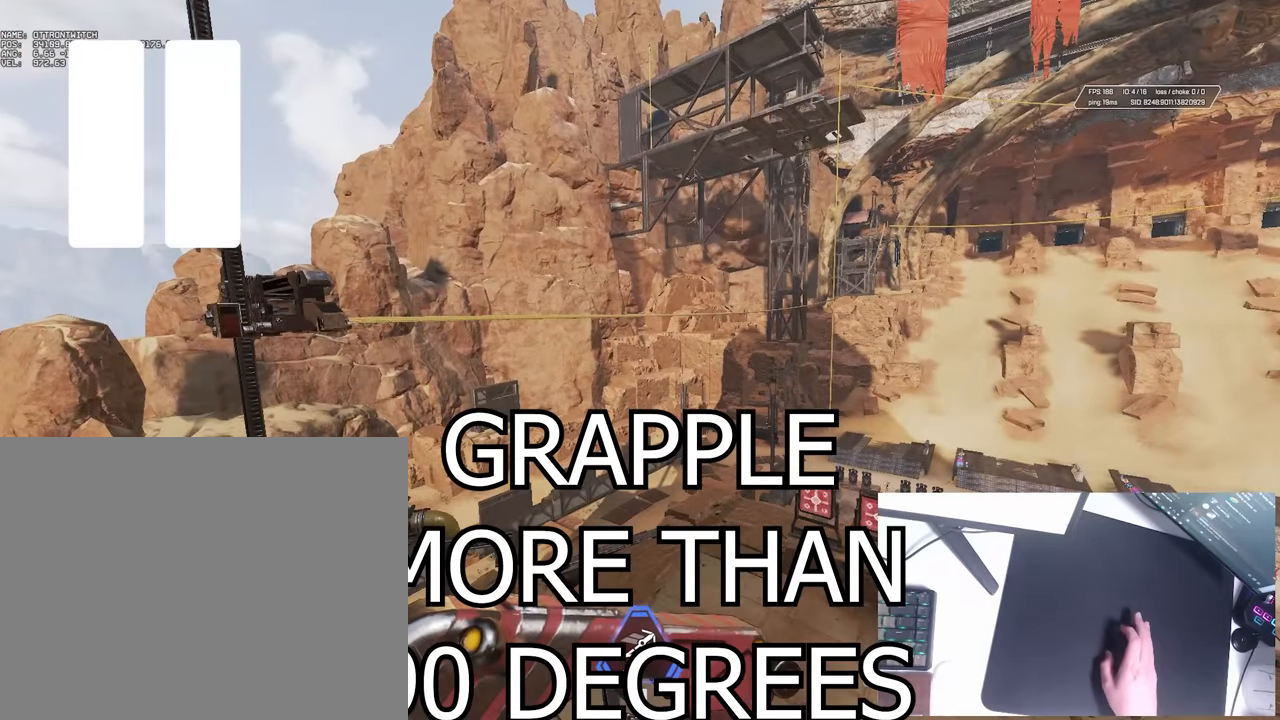
{"keys": ["a", "w"], "events": []}
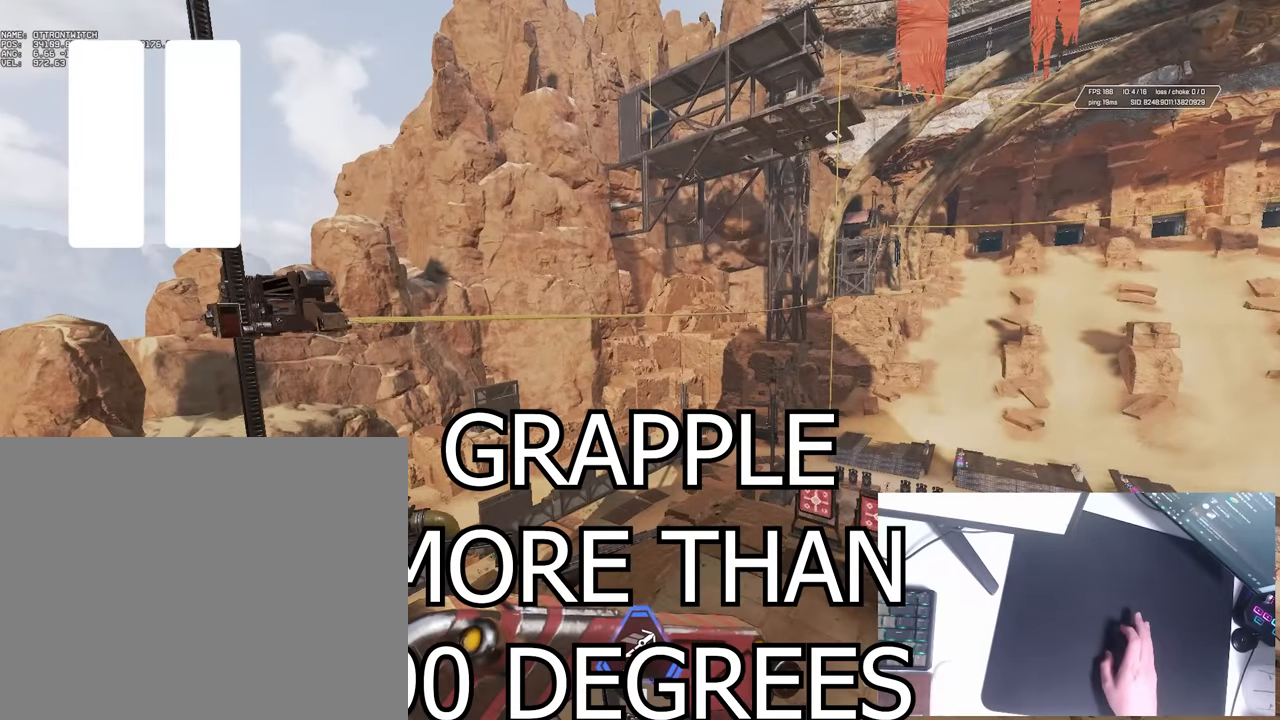
{"keys": ["a", "w"], "events": []}
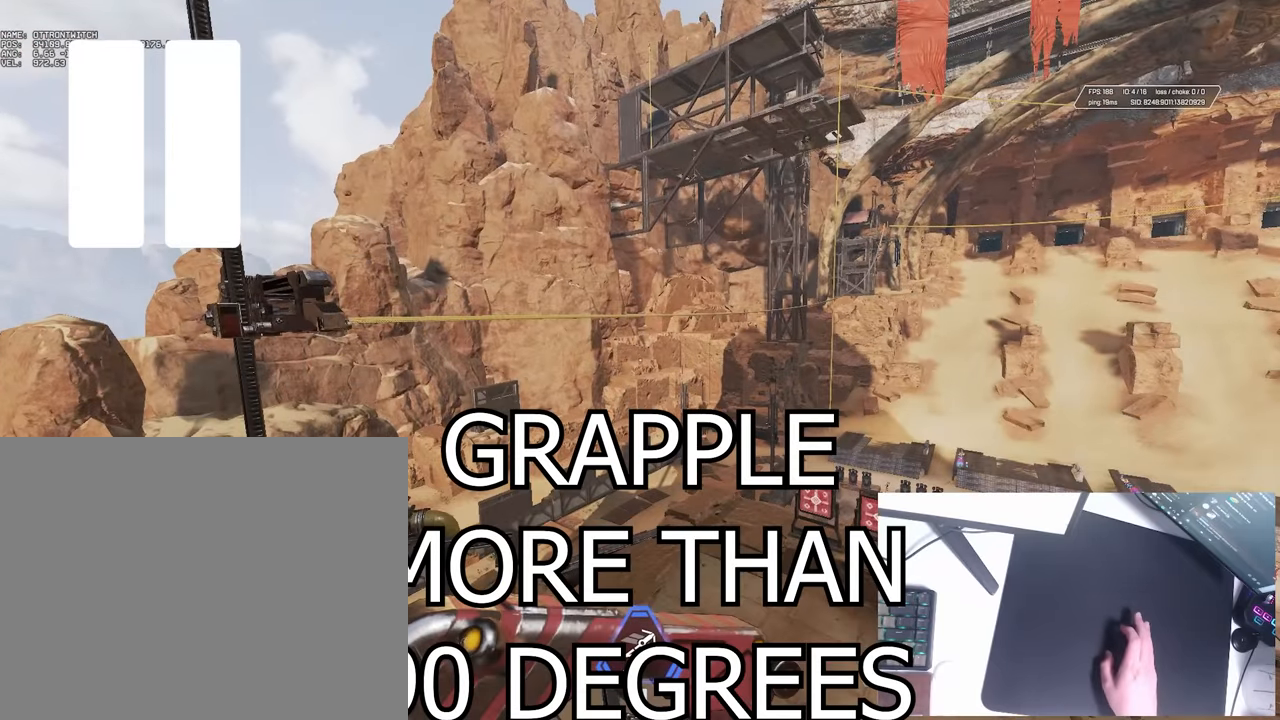
{"keys": ["a", "w"], "events": []}
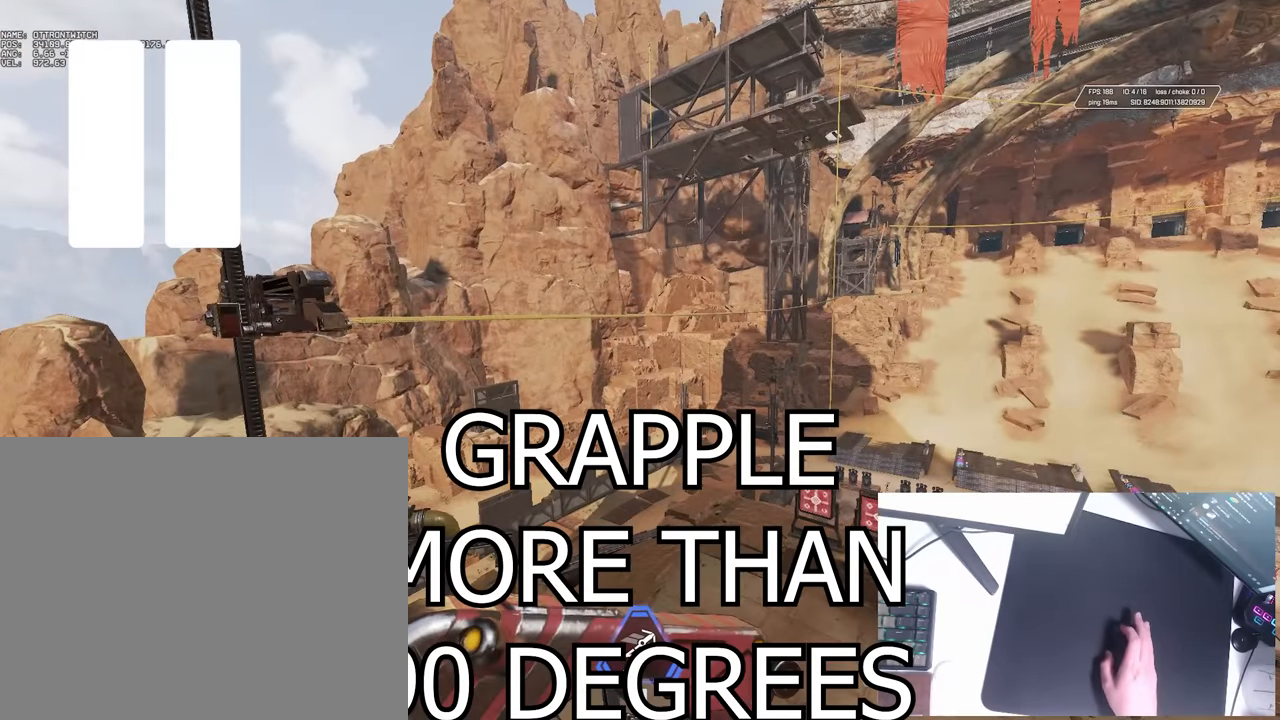
{"keys": ["a", "w"], "events": []}
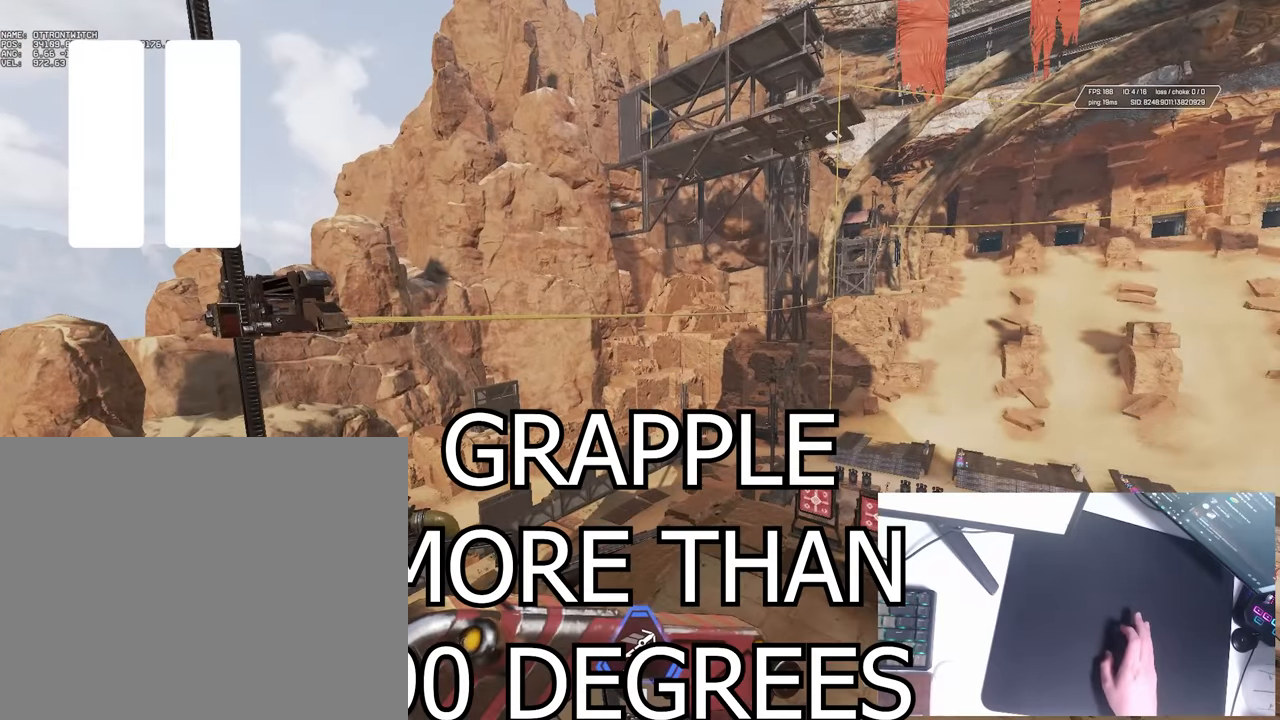
{"keys": ["d"], "events": [[150, "w", "up"], [400, "d", "down"], [417, "a", "up"]]}
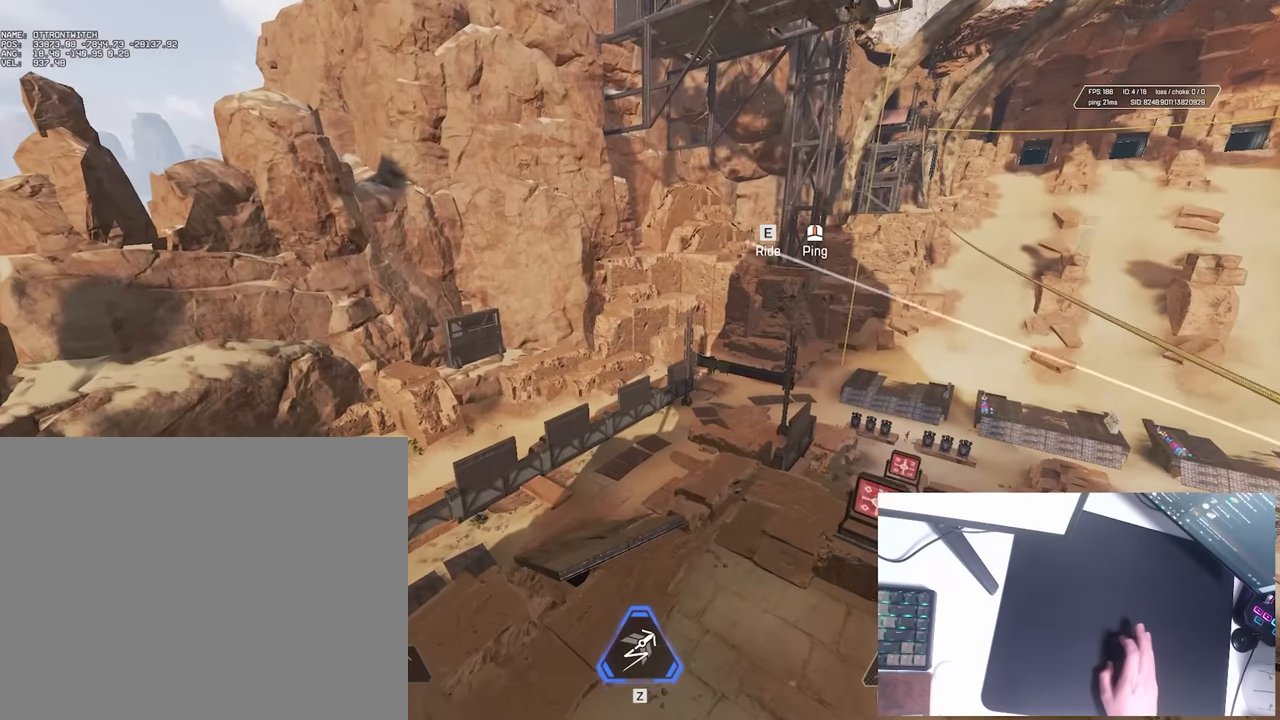
{"keys": ["d"], "events": [[167, "a", "down"], [167, "d", "up"], [350, "d", "down"], [367, "a", "up"]]}
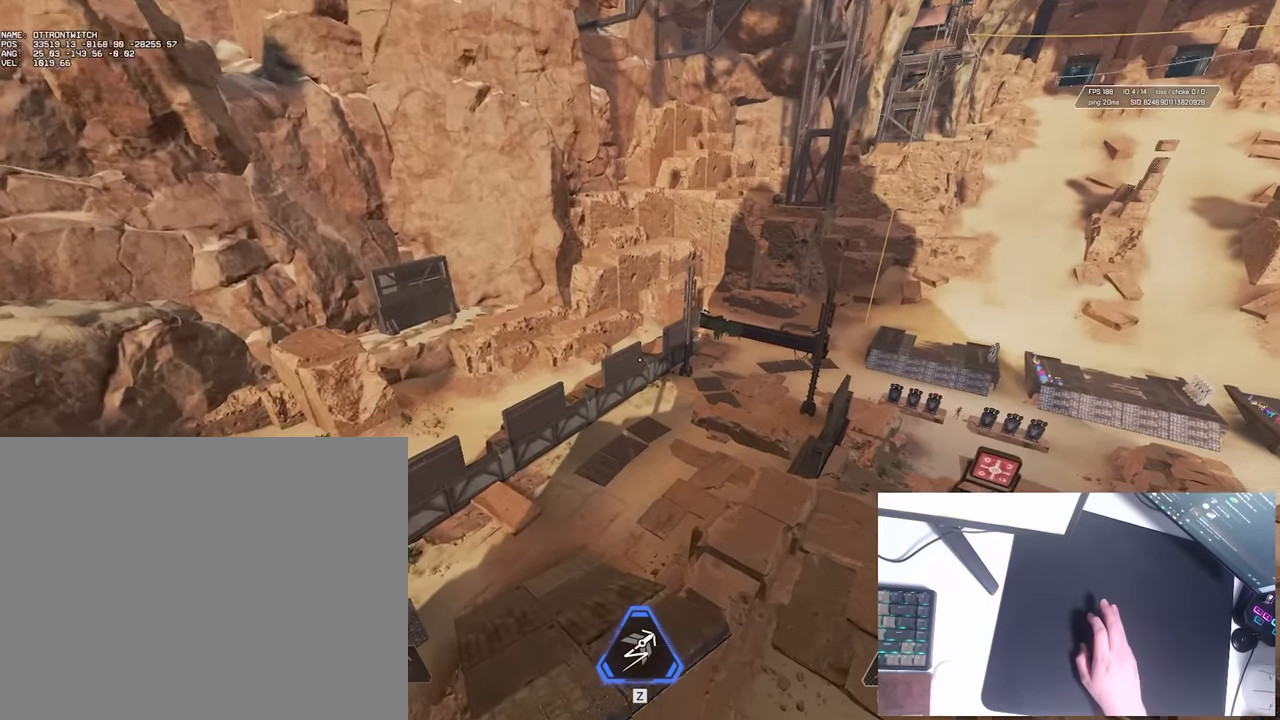
{"keys": ["d"], "events": []}